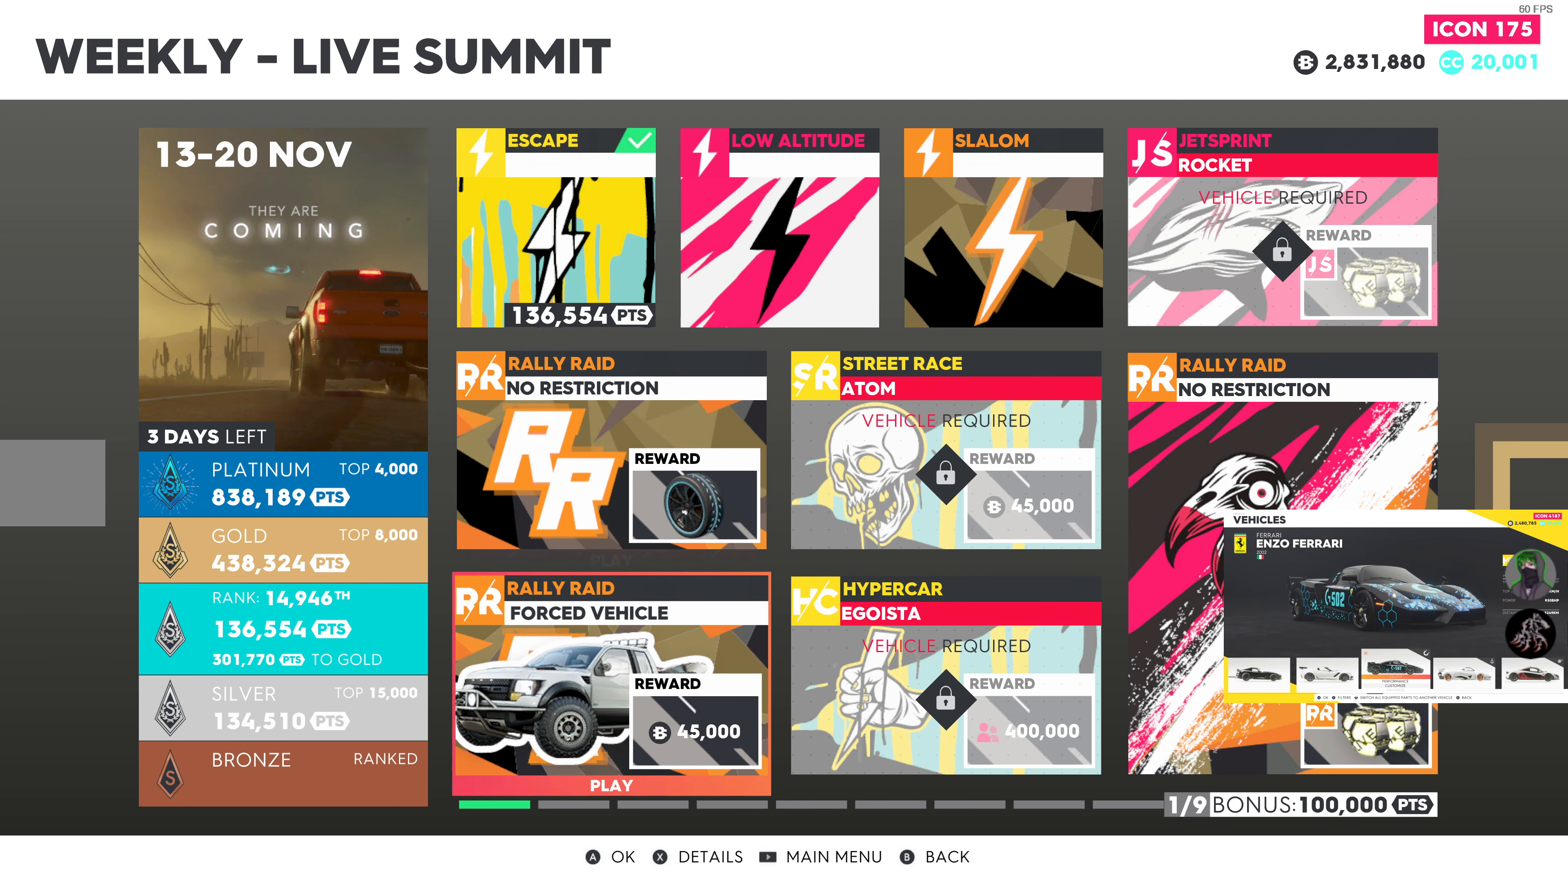
Gameplay with a controller (PlayStation layout); each line is a JSON object with the inputs held at the frame after it. "events" lists button and stick changes between this image and that frame as [ms after this image, input, new state], when the widget could be followed in between.
{"buttons": [], "left_stick": "center", "right_stick": "center", "events": [[117, "DPAD_DOWN", "up"]]}
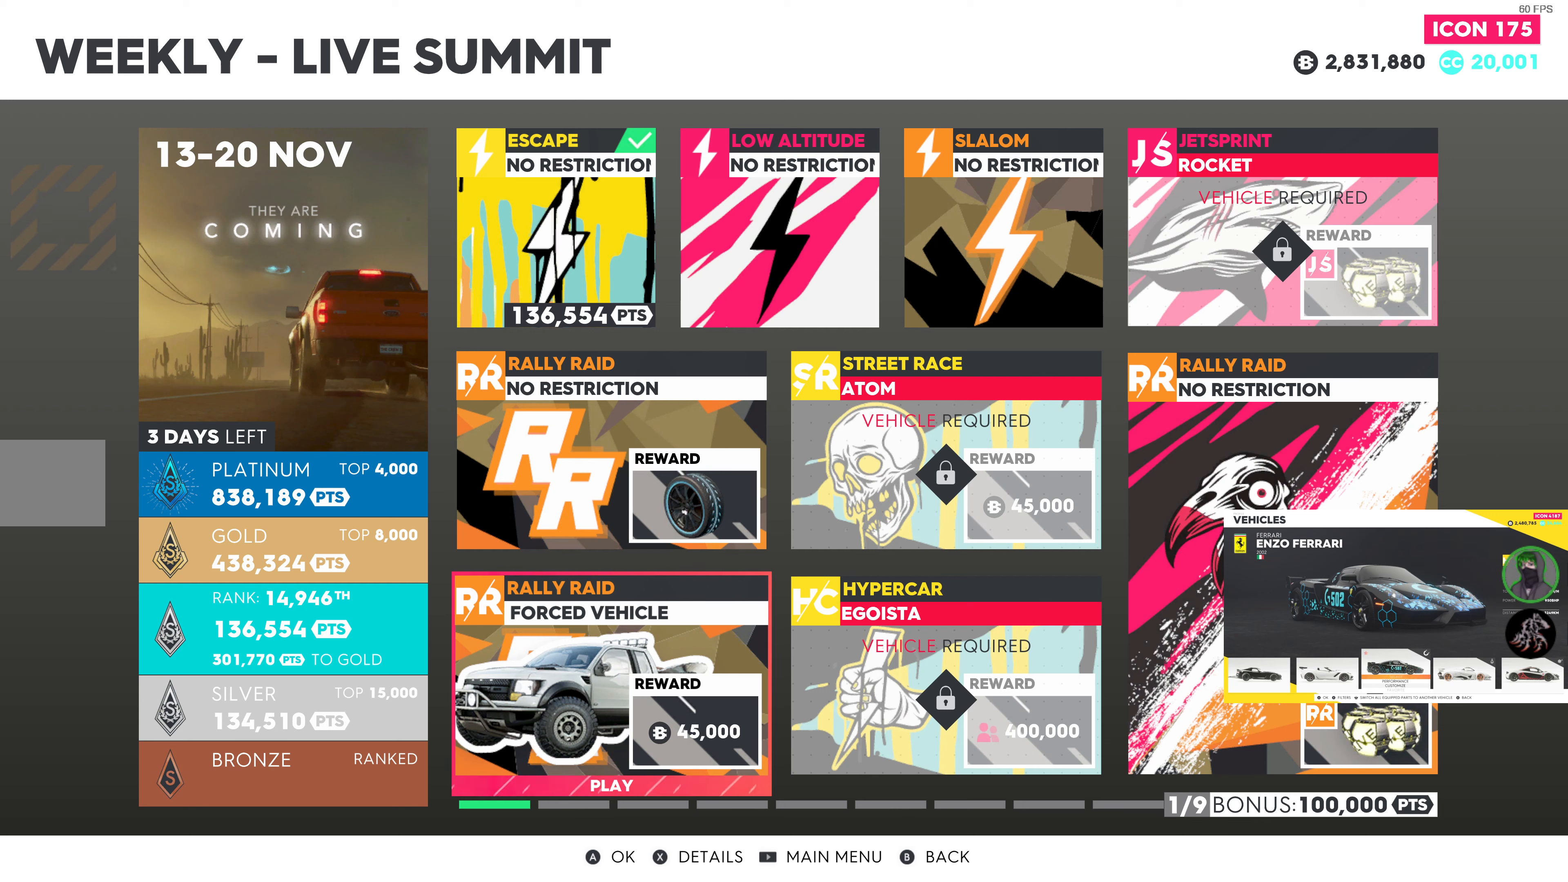
{"buttons": [], "left_stick": "center", "right_stick": "center", "events": [[166, "DPAD_UP", "down"], [283, "DPAD_UP", "up"]]}
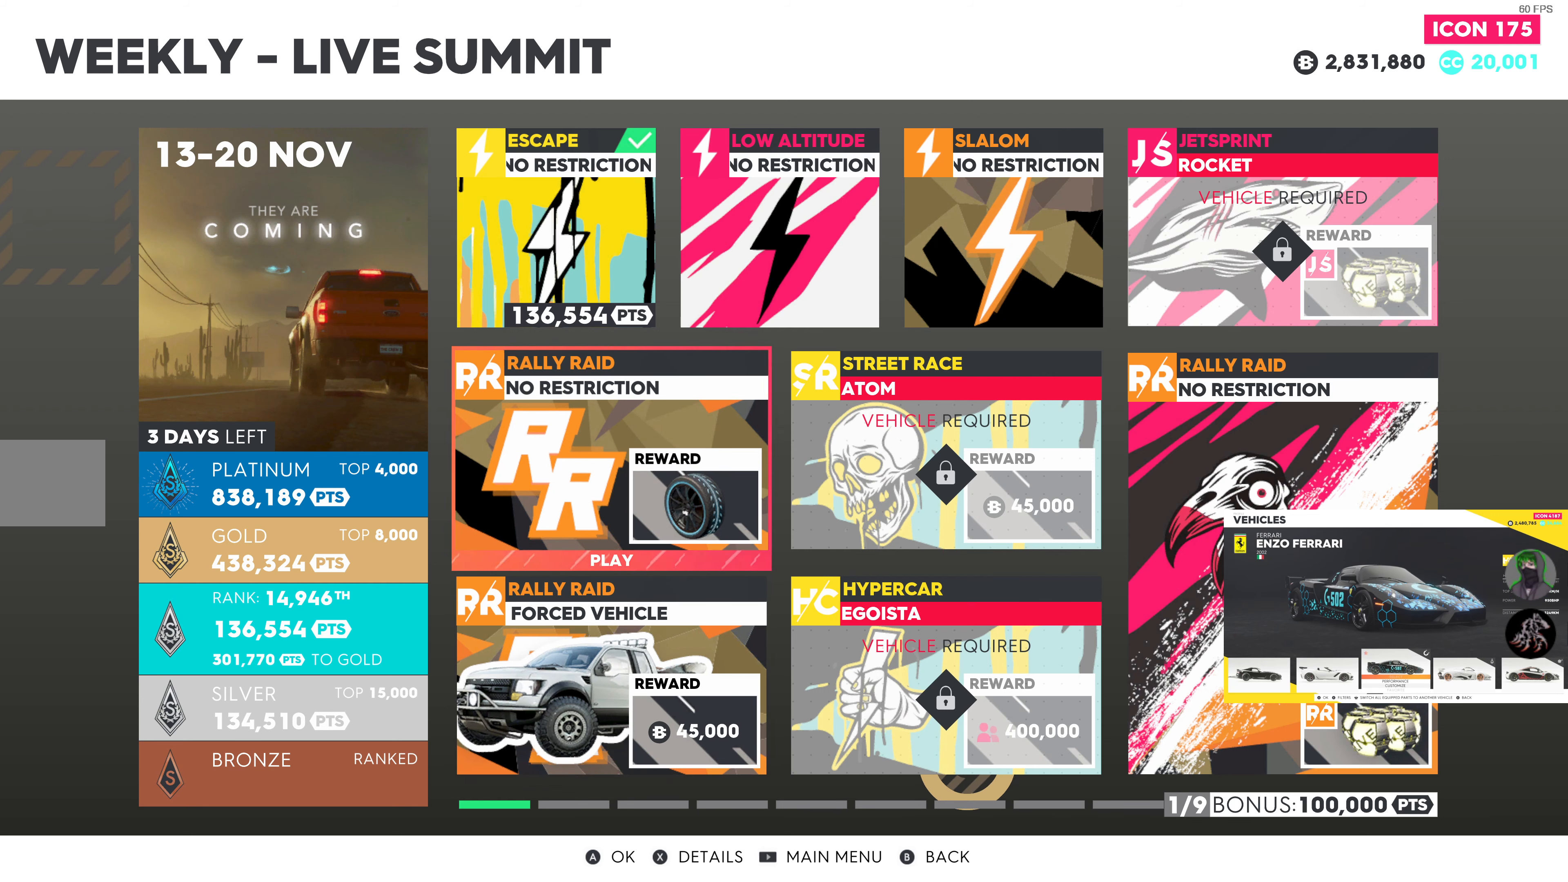
{"buttons": ["DPAD_UP"], "left_stick": "center", "right_stick": "center", "events": [[33, "DPAD_DOWN", "down"], [166, "DPAD_DOWN", "up"], [466, "DPAD_UP", "down"]]}
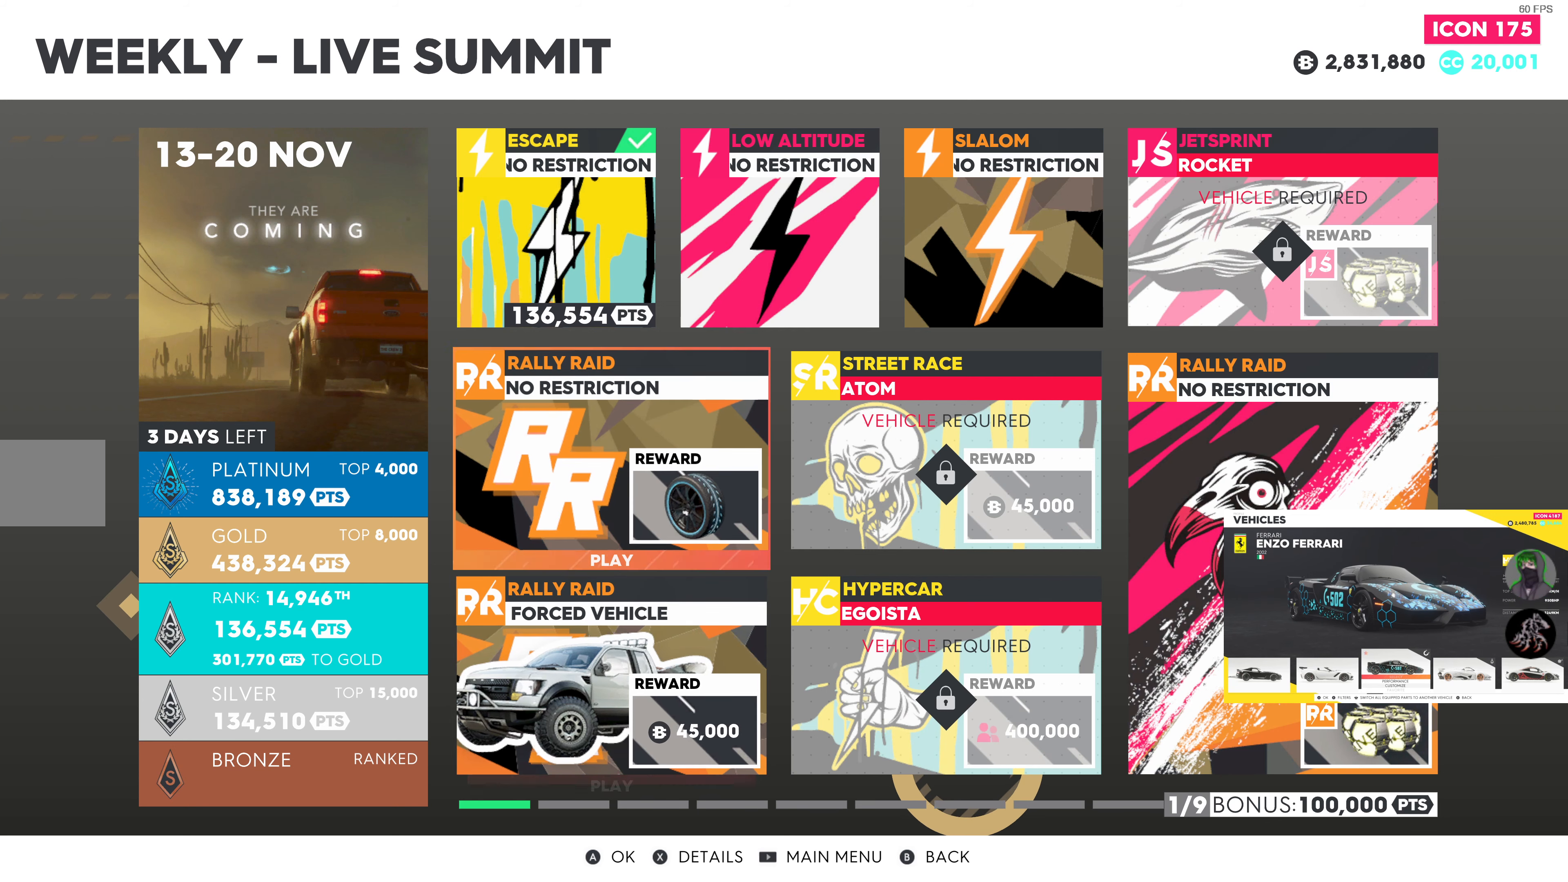
{"buttons": [], "left_stick": "center", "right_stick": "center", "events": [[66, "DPAD_UP", "up"]]}
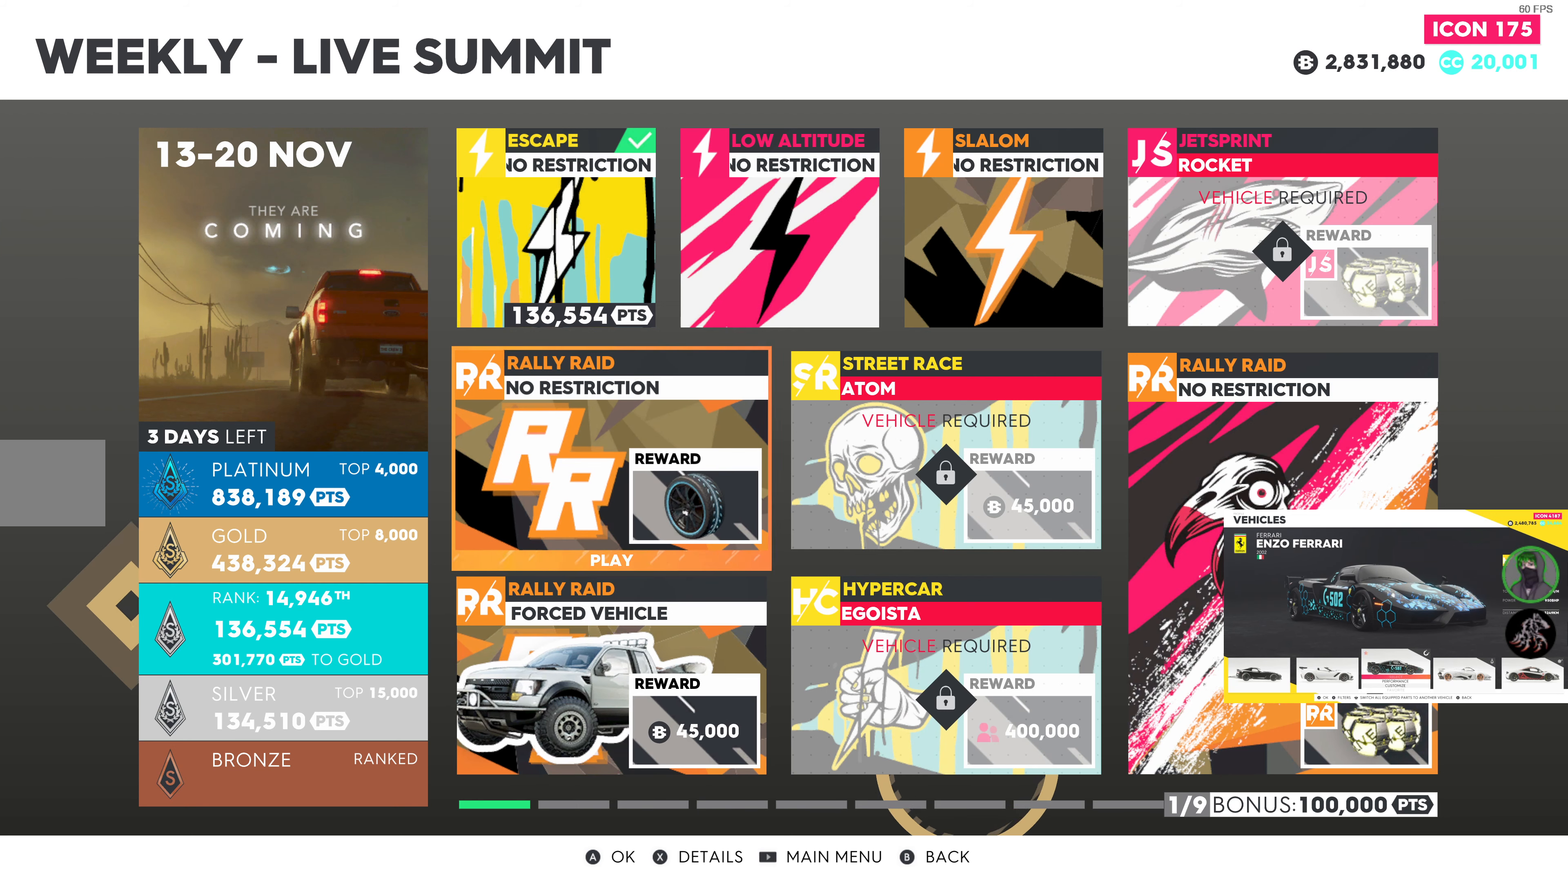
{"buttons": [], "left_stick": "center", "right_stick": "center", "events": []}
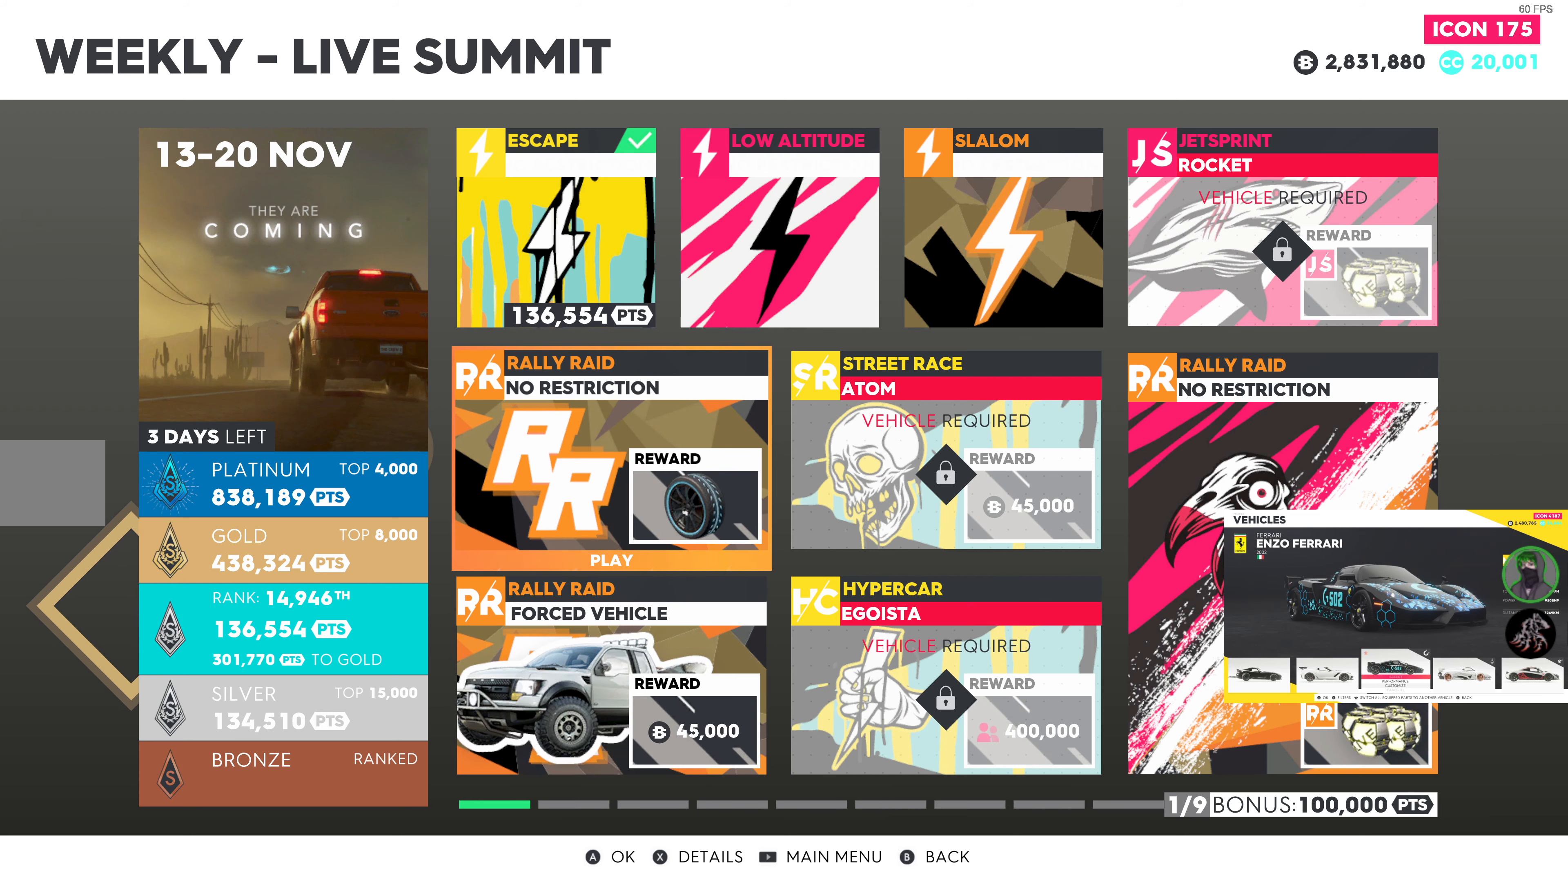
{"buttons": [], "left_stick": "center", "right_stick": "center", "events": []}
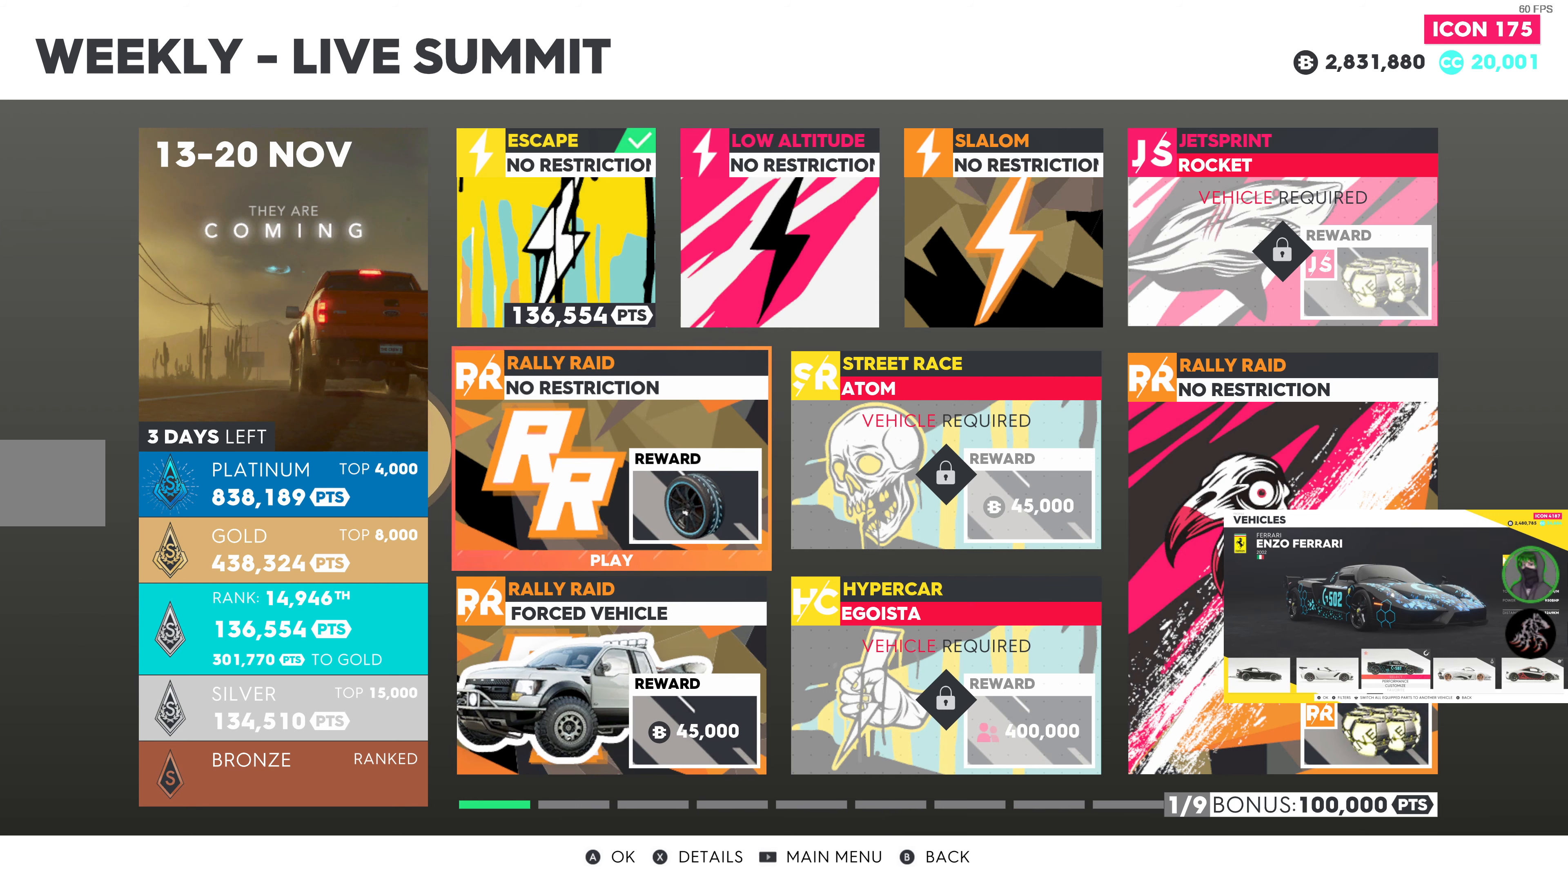
{"buttons": [], "left_stick": "center", "right_stick": "center", "events": []}
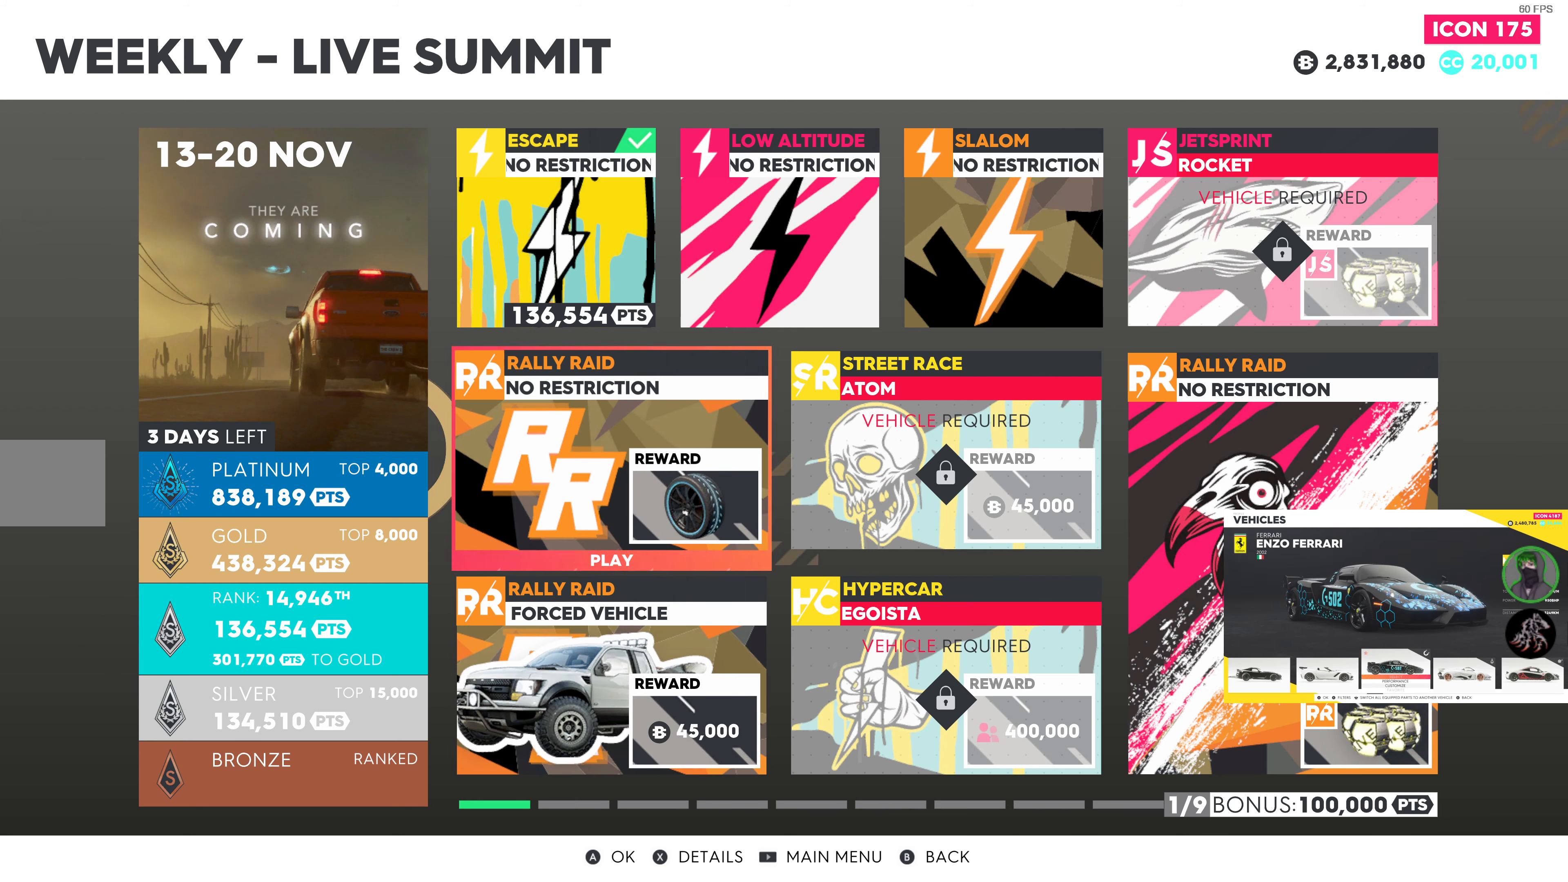
{"buttons": [], "left_stick": "center", "right_stick": "center", "events": []}
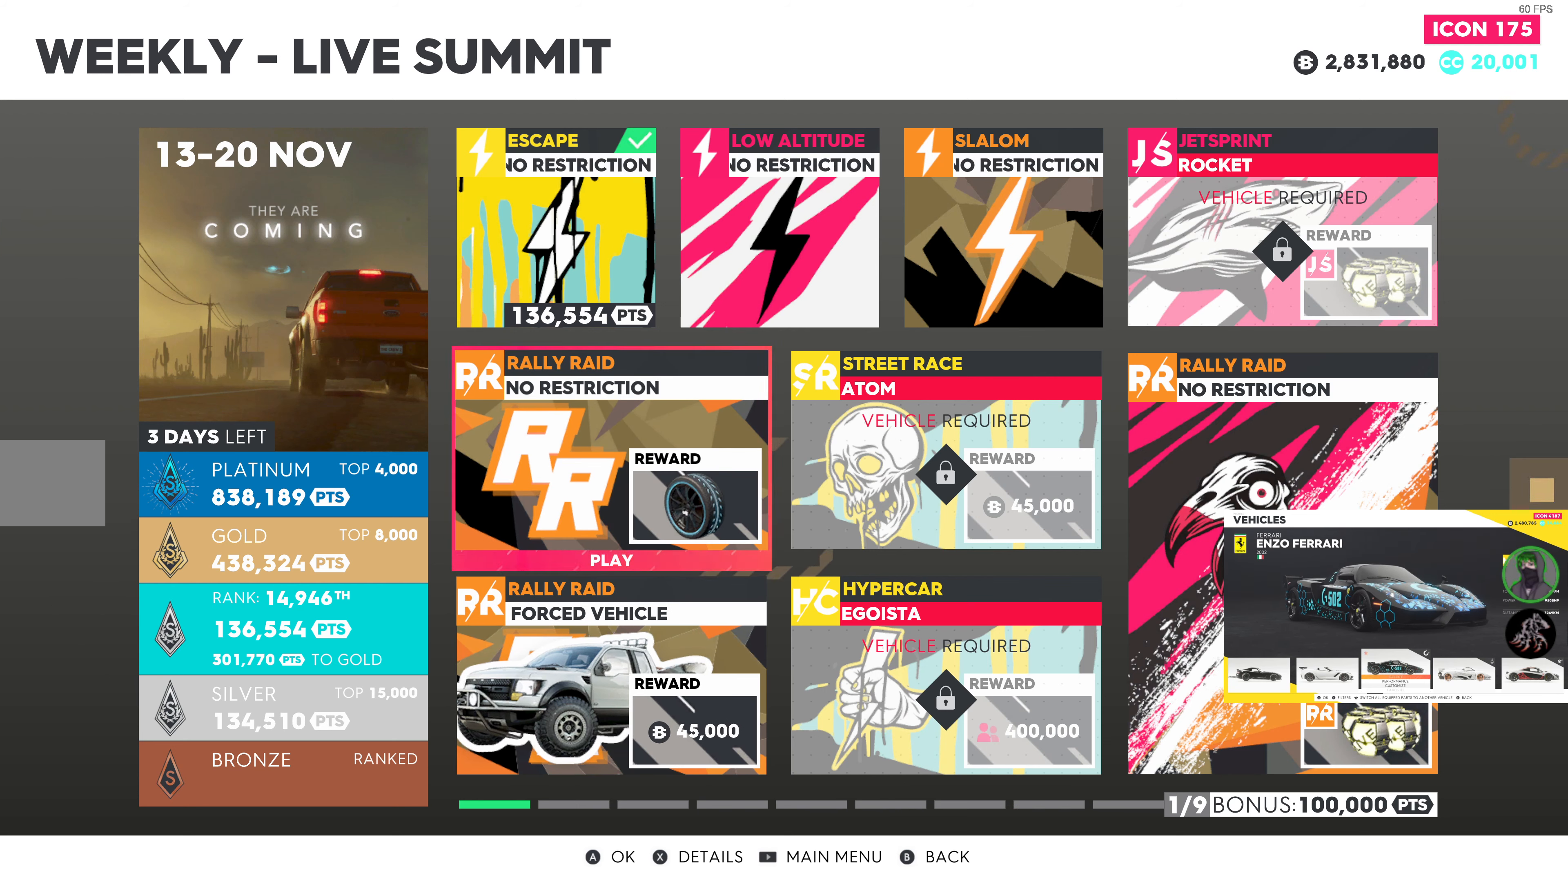
{"buttons": [], "left_stick": "center", "right_stick": "center", "events": []}
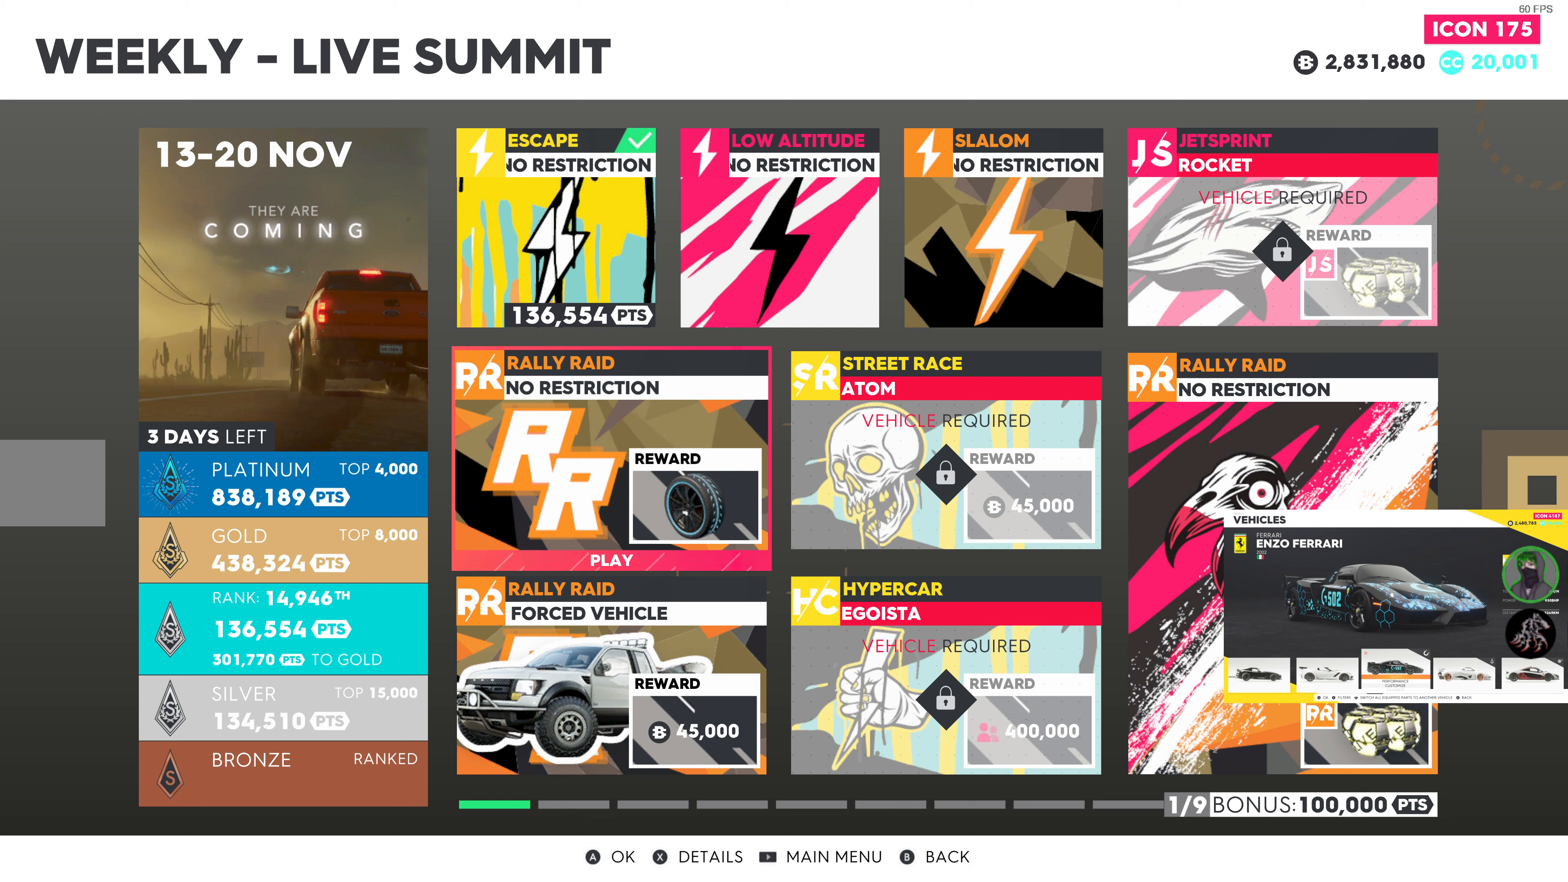
{"buttons": [], "left_stick": "center", "right_stick": "center", "events": []}
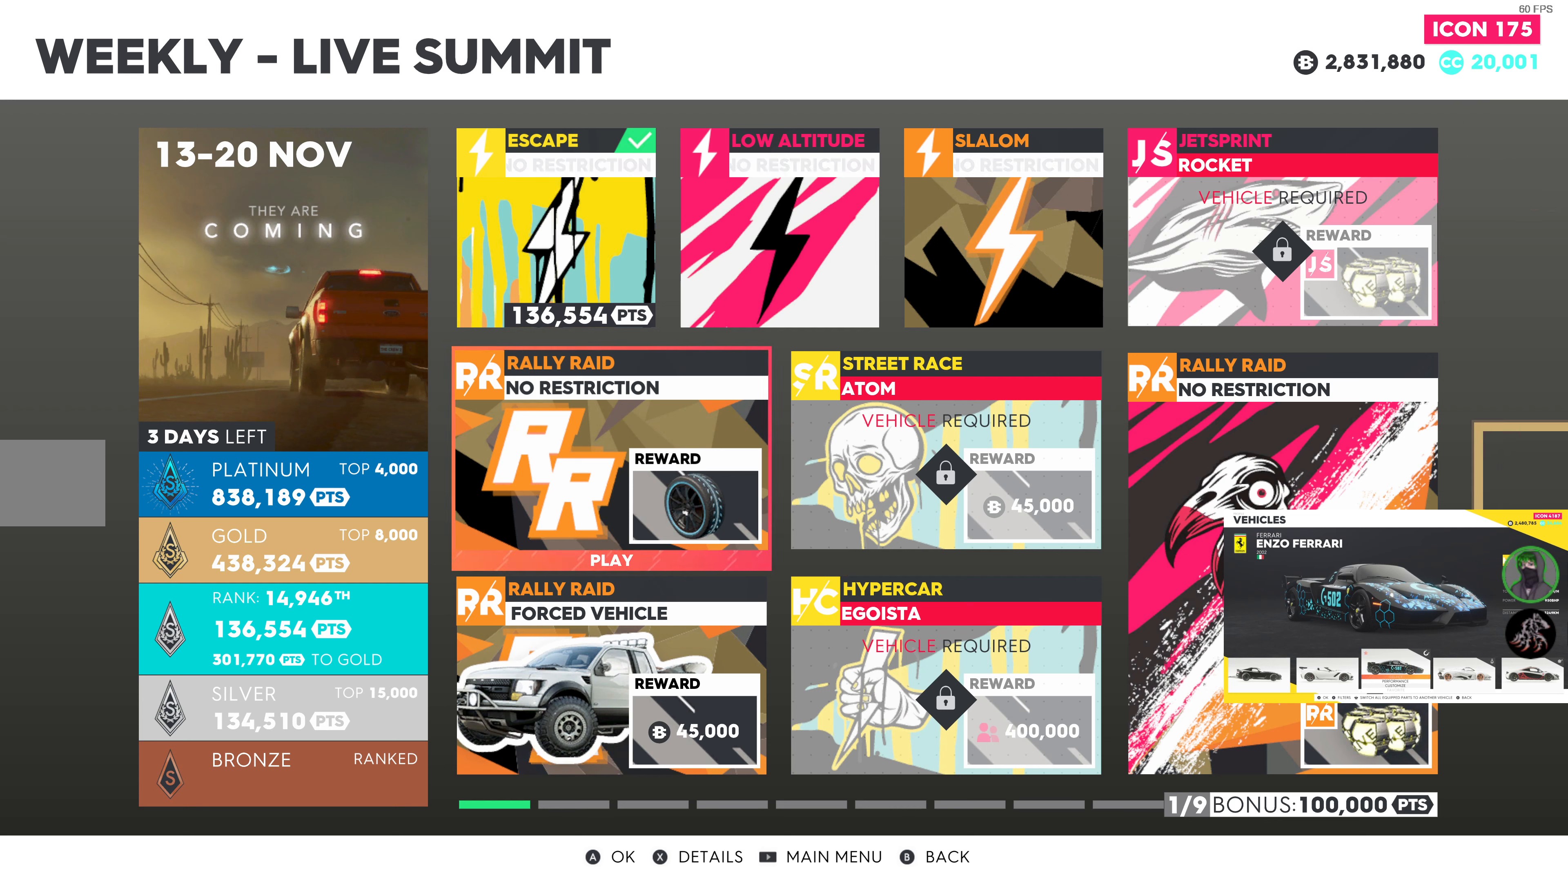
{"buttons": [], "left_stick": "center", "right_stick": "center", "events": [[350, "DPAD_UP", "down"], [467, "DPAD_UP", "up"]]}
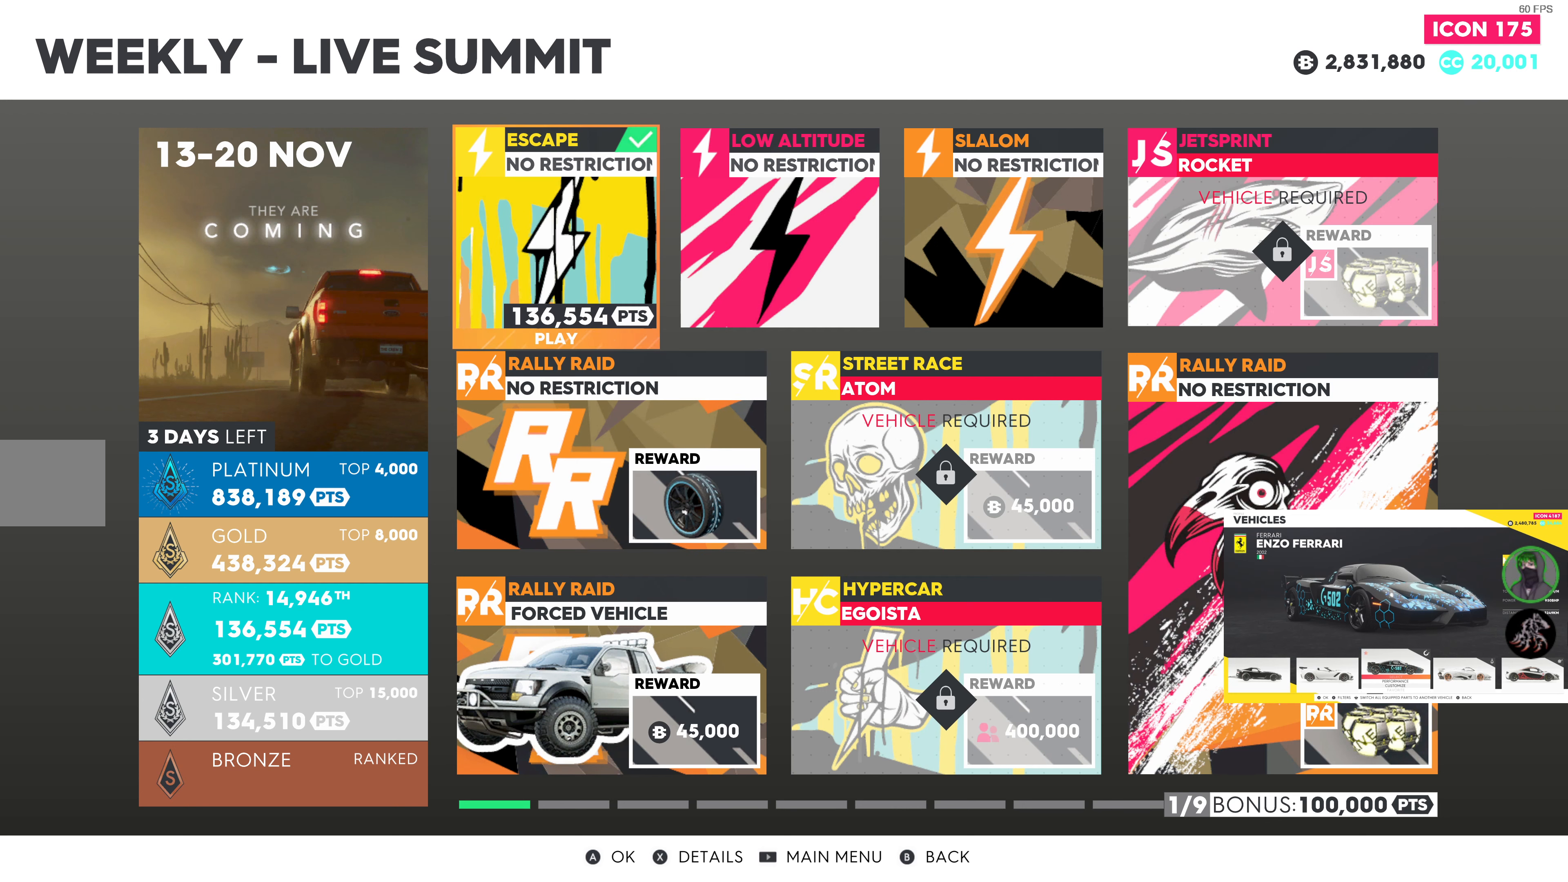
{"buttons": [], "left_stick": "center", "right_stick": "center", "events": [[350, "DPAD_RIGHT", "down"], [450, "DPAD_RIGHT", "up"]]}
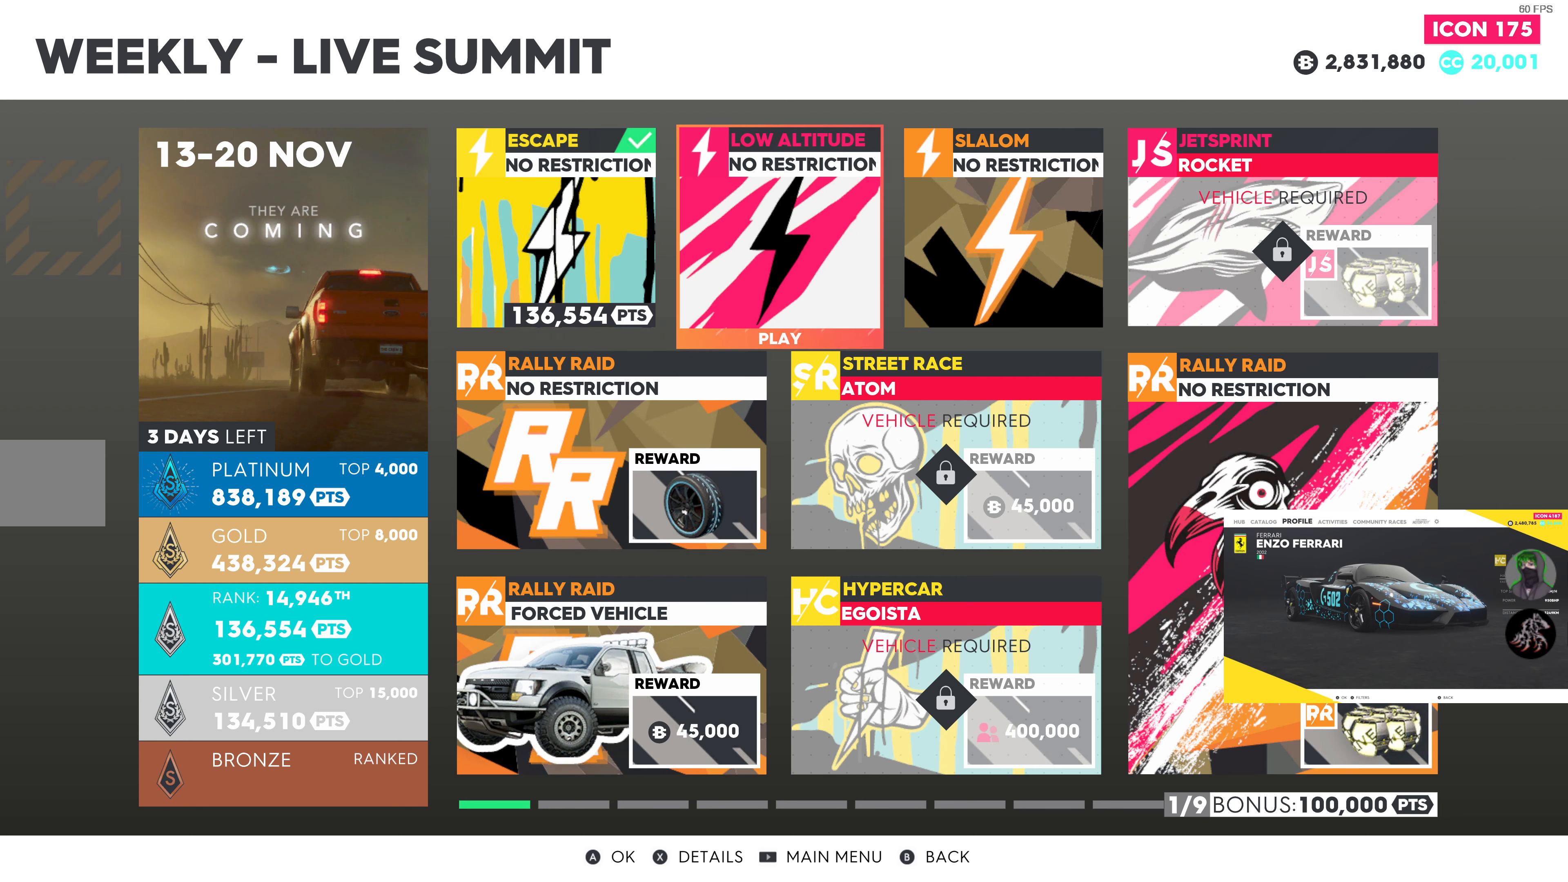
{"buttons": [], "left_stick": "center", "right_stick": "center", "events": []}
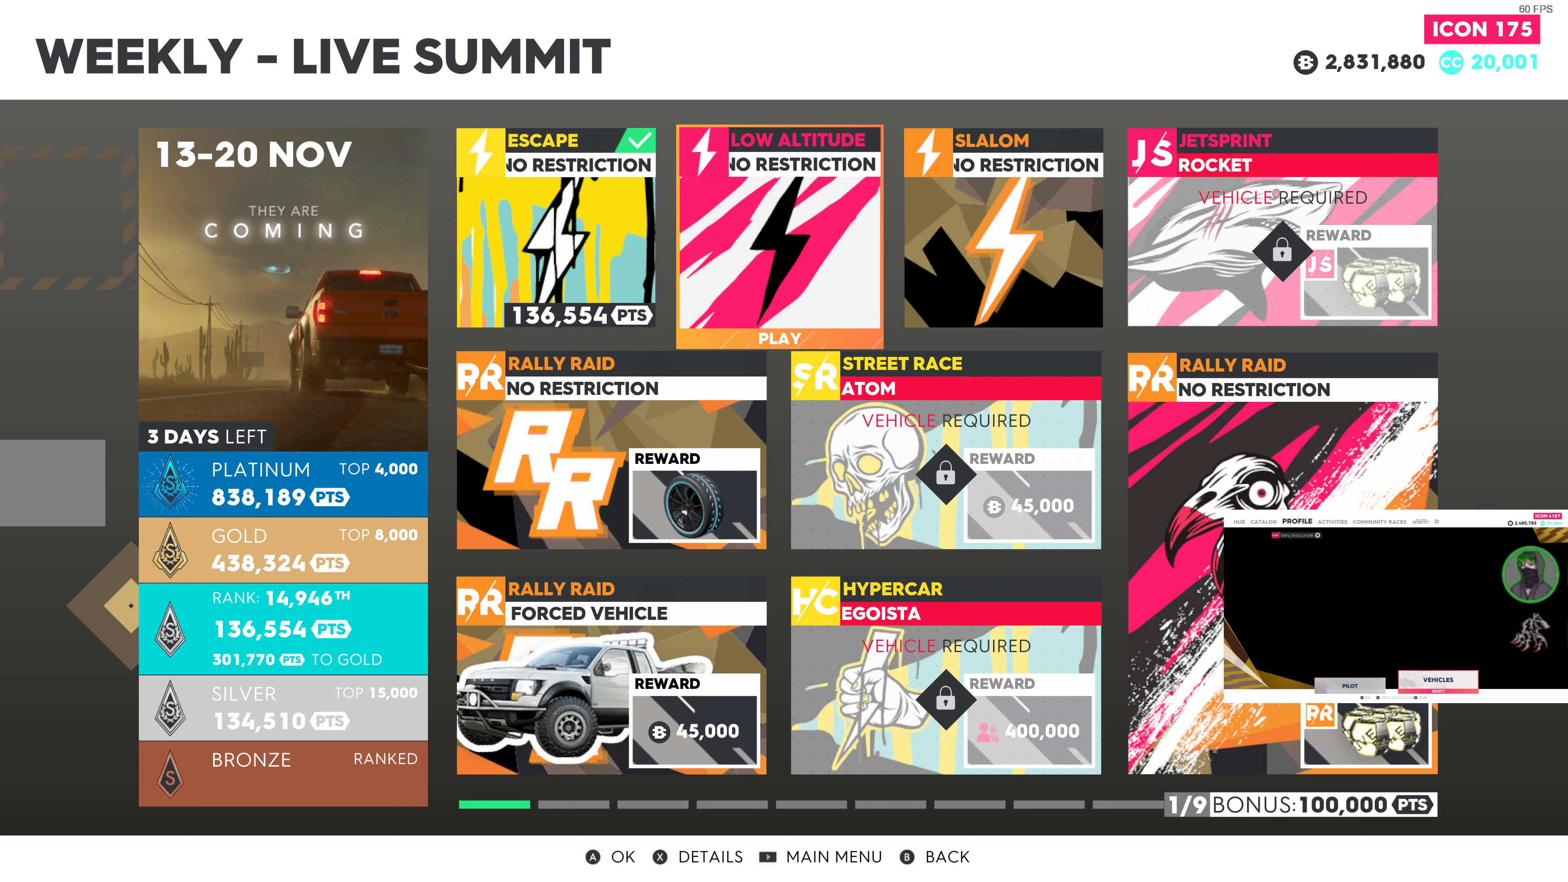
{"buttons": ["DPAD_LEFT"], "left_stick": "center", "right_stick": "center", "events": [[450, "DPAD_LEFT", "down"]]}
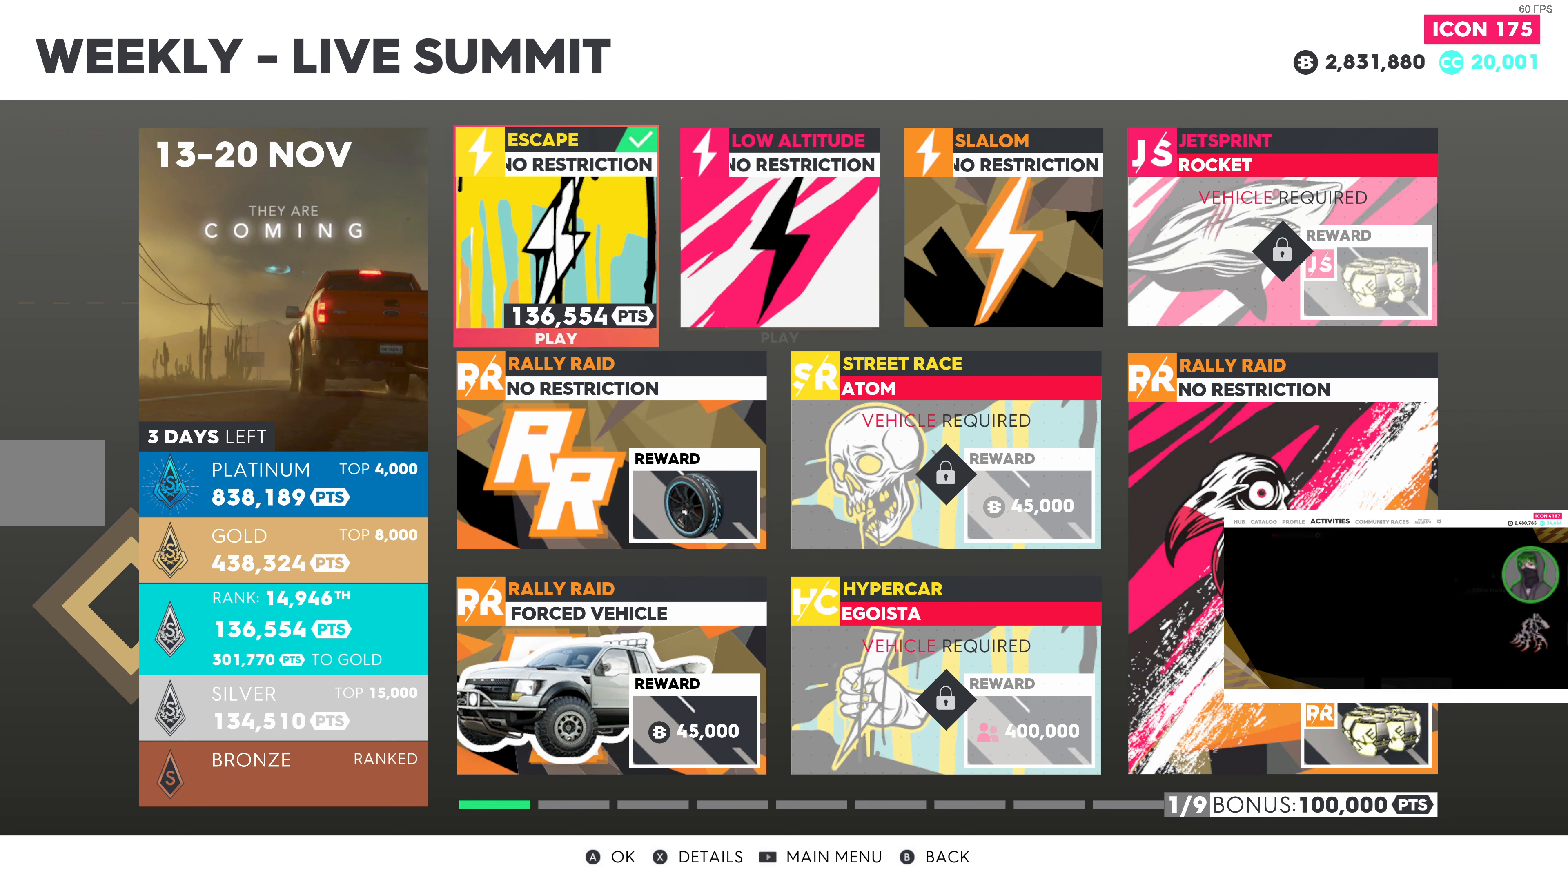
{"buttons": [], "left_stick": "center", "right_stick": "center", "events": [[83, "DPAD_LEFT", "up"], [267, "DPAD_RIGHT", "down"], [383, "DPAD_RIGHT", "up"]]}
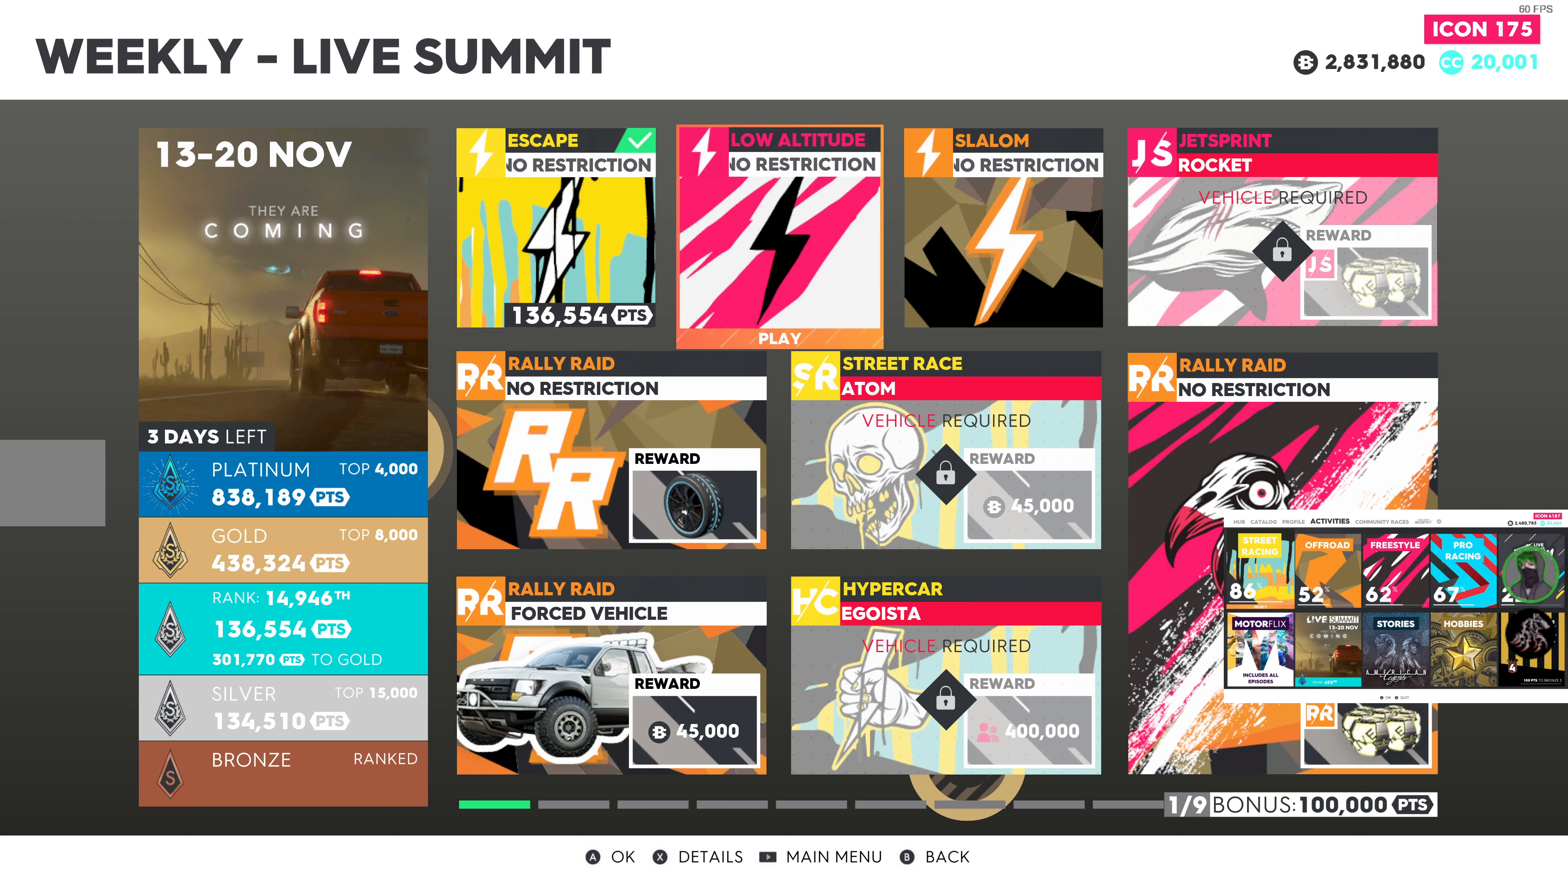
{"buttons": [], "left_stick": "center", "right_stick": "center", "events": []}
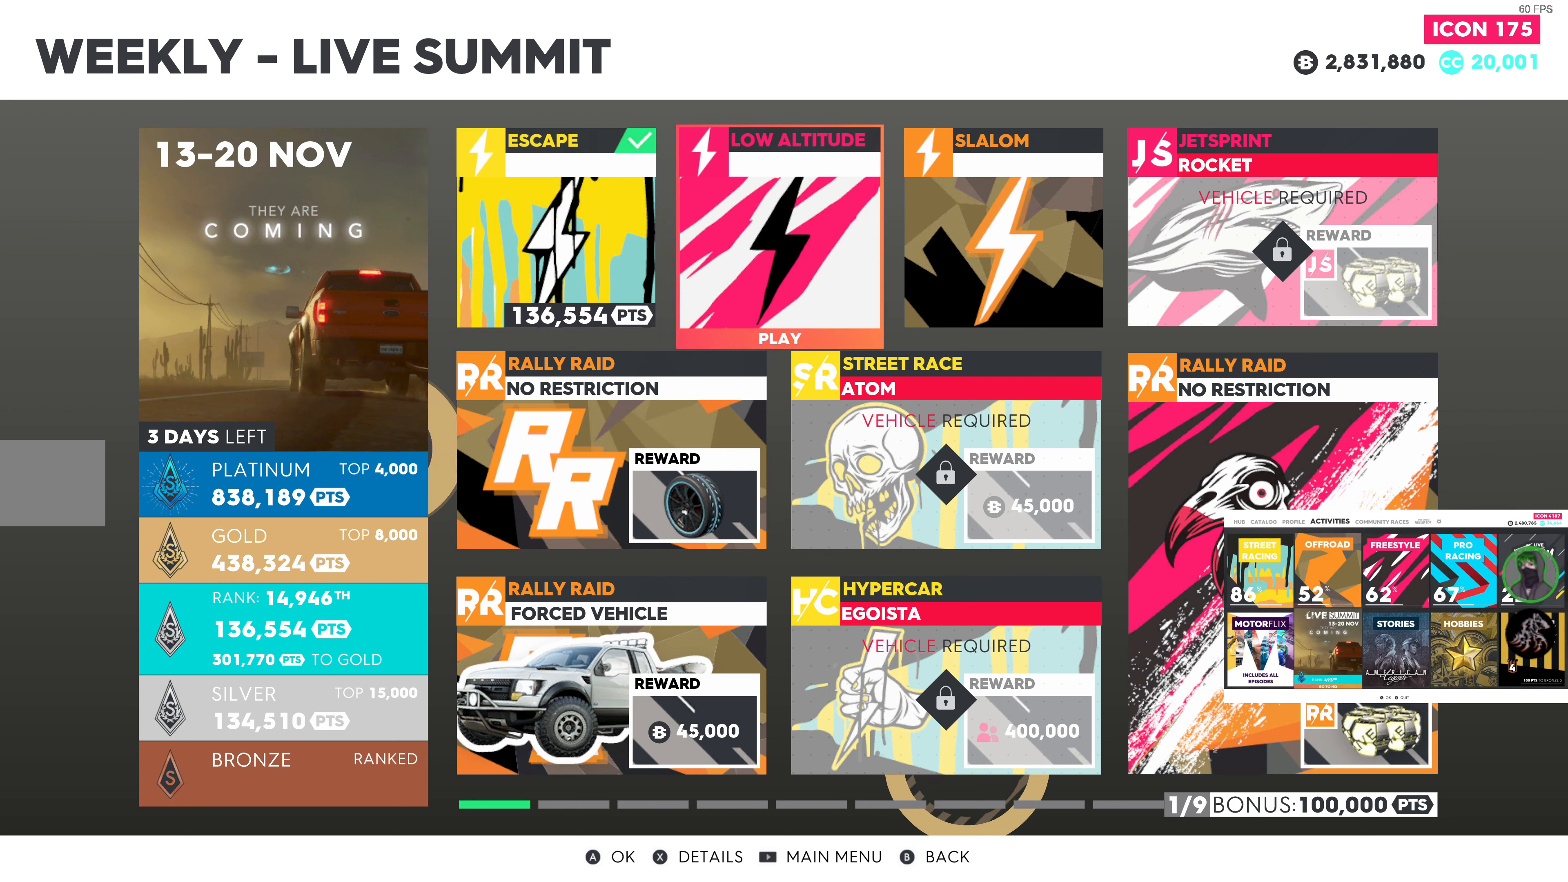
{"buttons": [], "left_stick": "center", "right_stick": "center", "events": []}
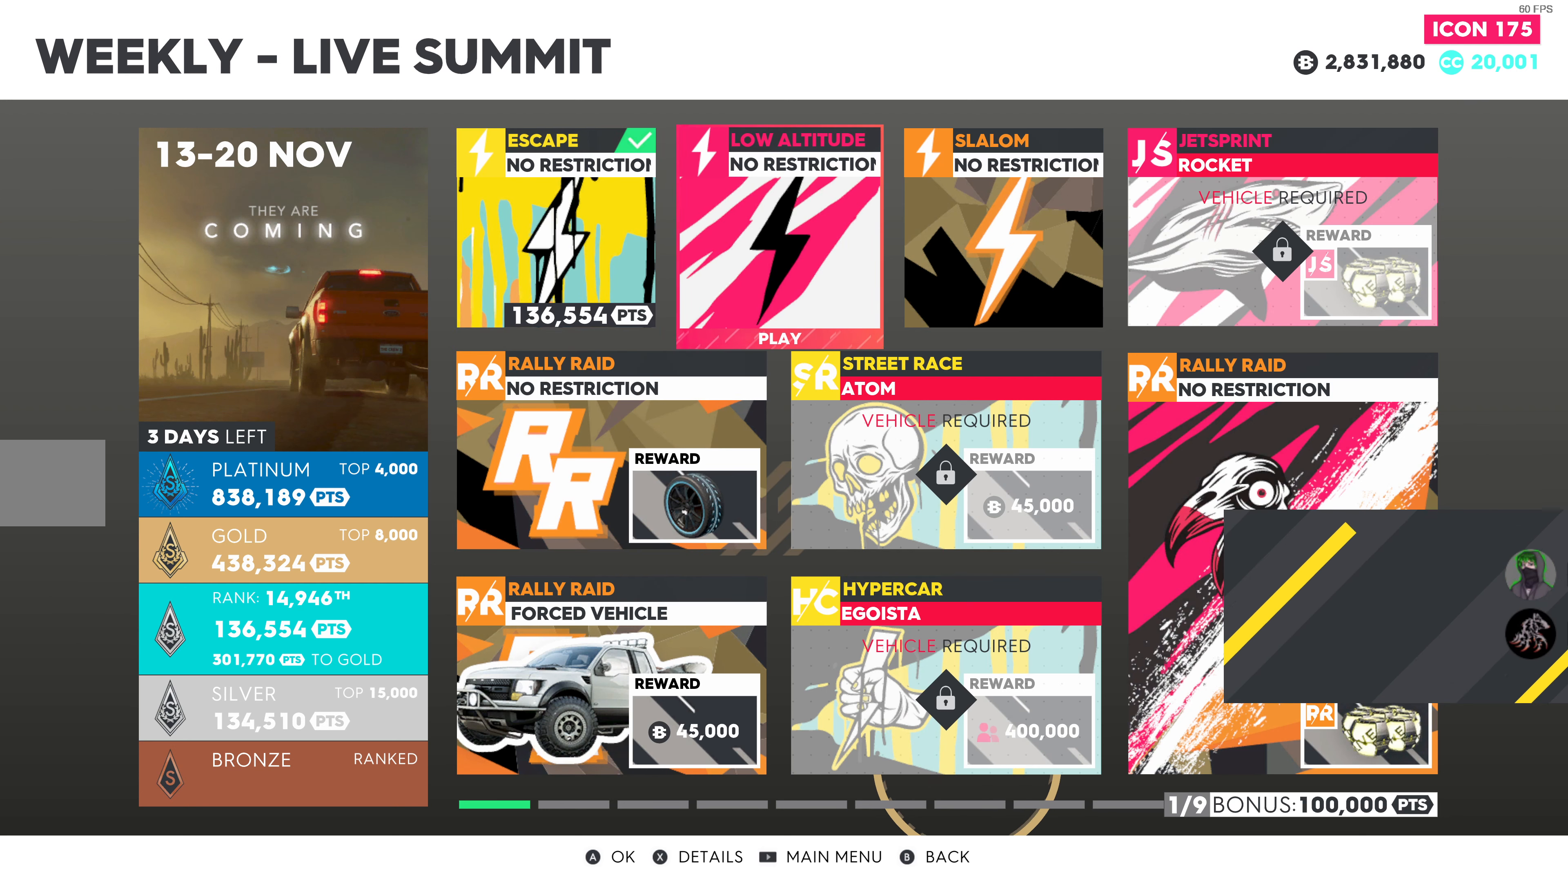
{"buttons": ["CROSS"], "left_stick": "center", "right_stick": "center", "events": [[317, "CROSS", "down"]]}
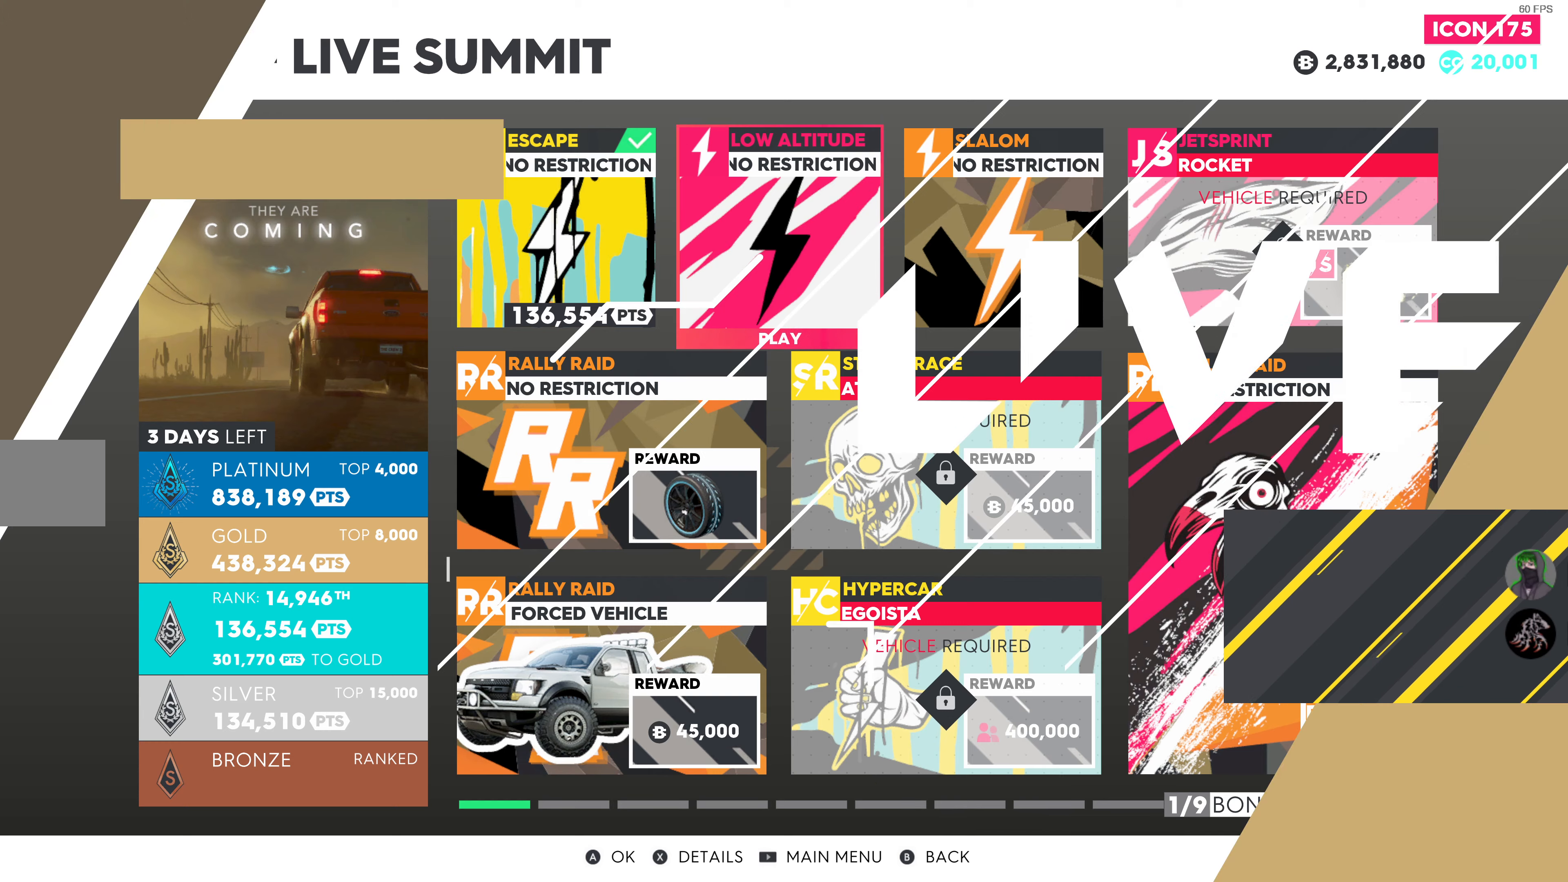
{"buttons": [], "left_stick": "center", "right_stick": "center", "events": [[17, "CROSS", "up"]]}
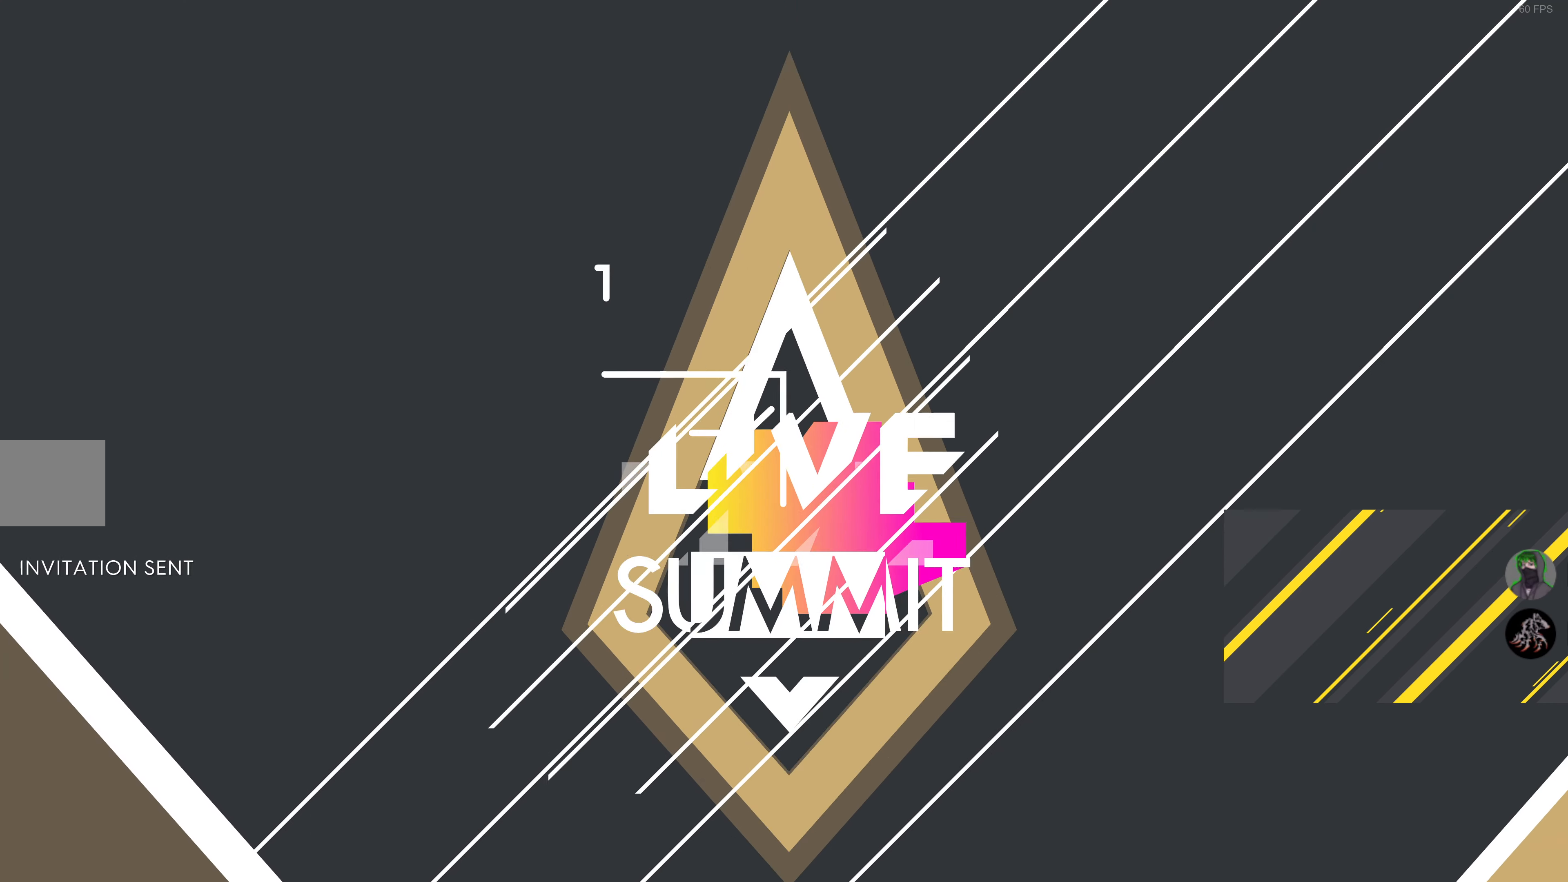
{"buttons": [], "left_stick": "center", "right_stick": "center", "events": []}
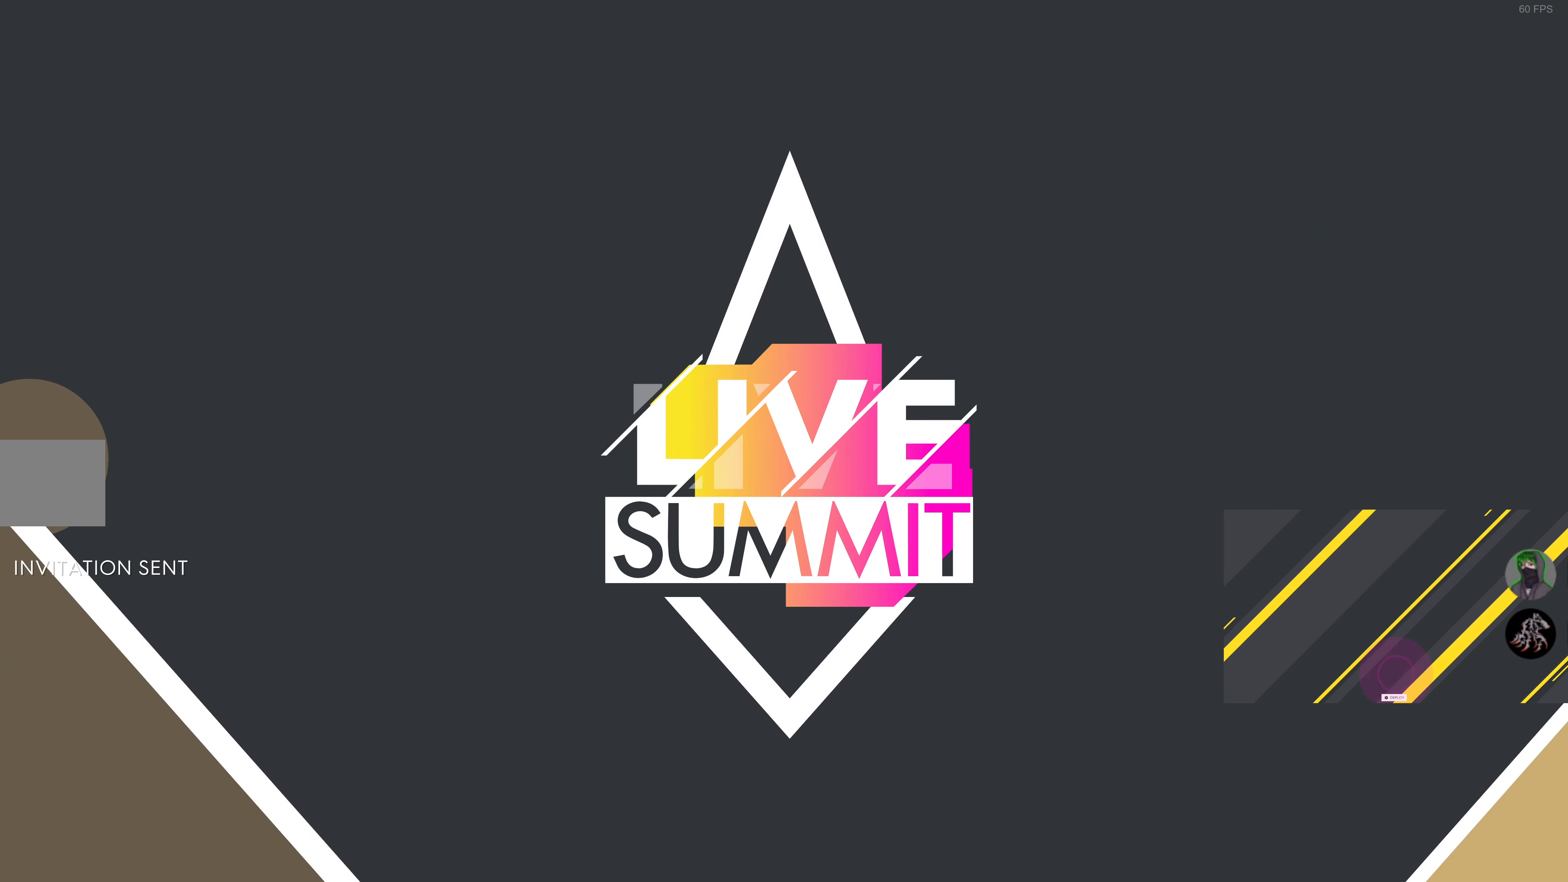
{"buttons": [], "left_stick": "center", "right_stick": "center", "events": []}
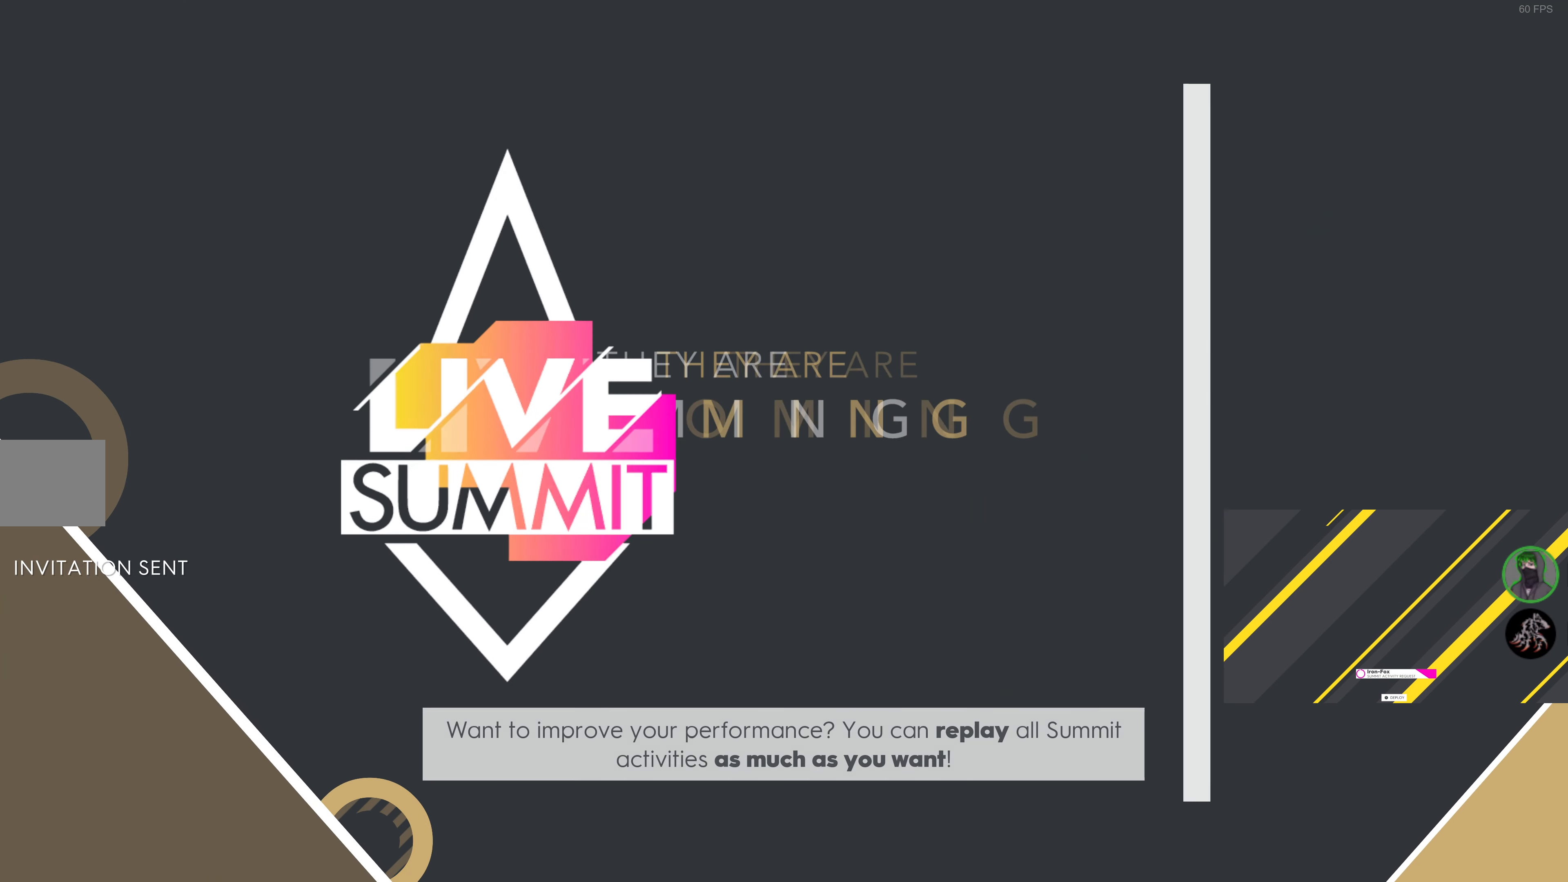
{"buttons": [], "left_stick": "center", "right_stick": "center", "events": [[117, "L1", "down"], [250, "L1", "up"]]}
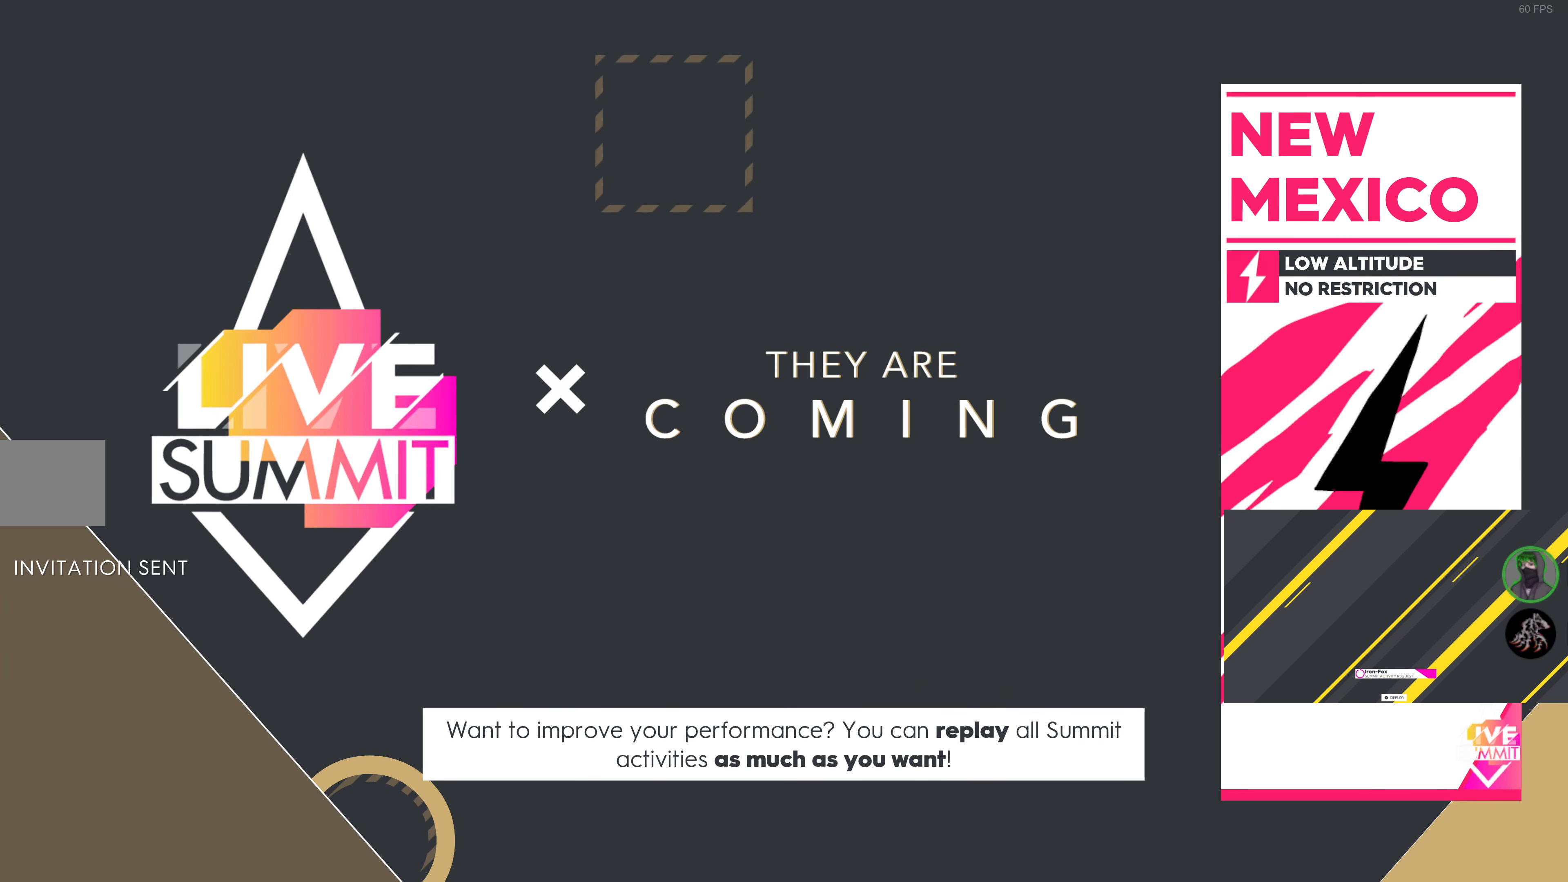
{"buttons": [], "left_stick": "center", "right_stick": "center", "events": []}
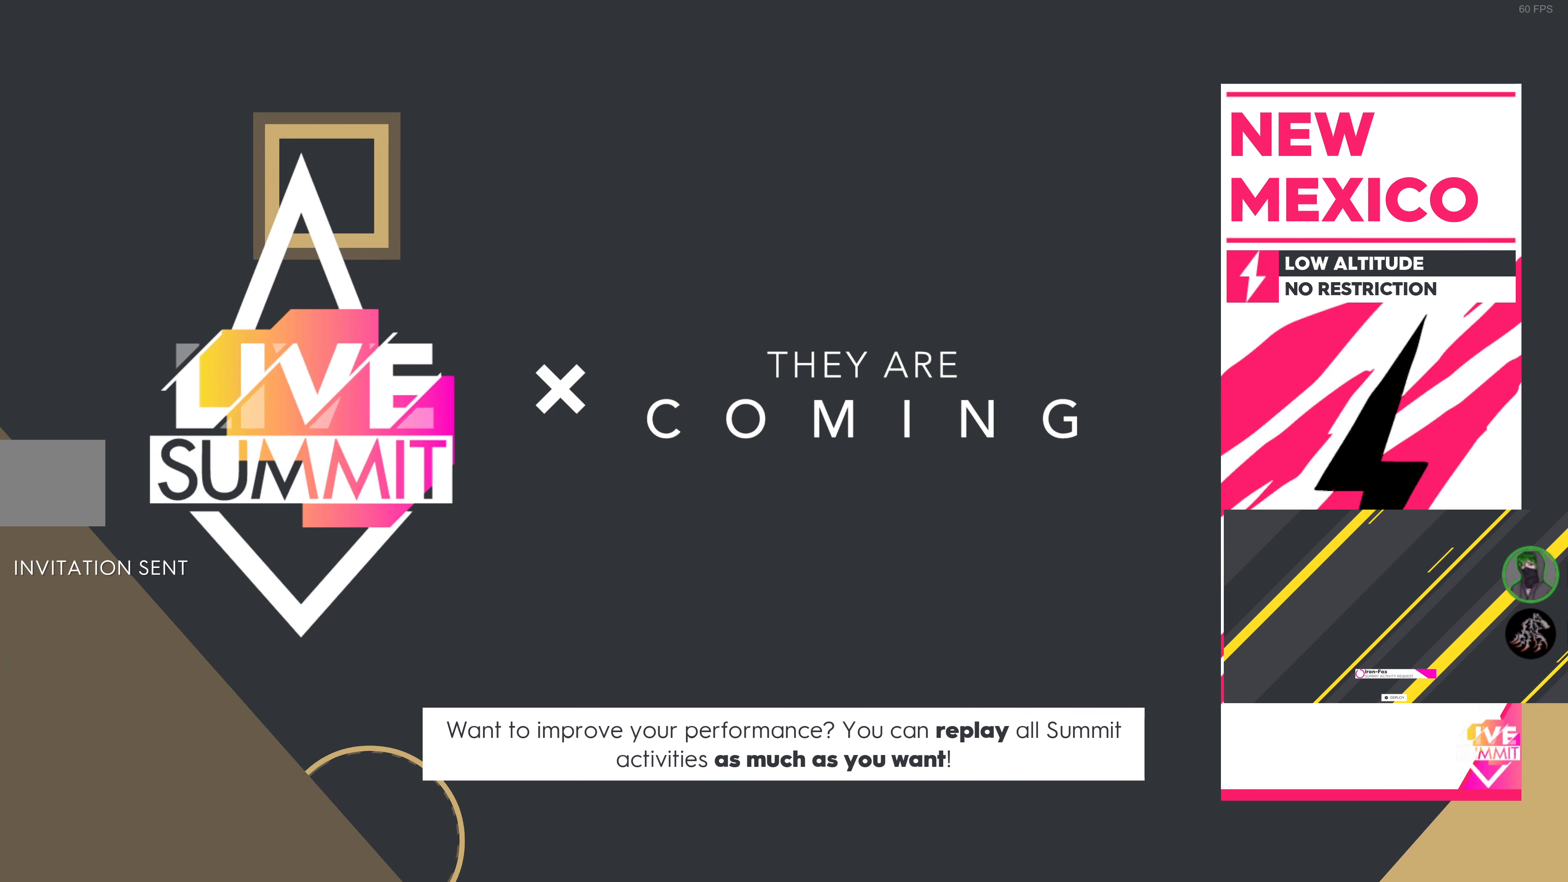
{"buttons": [], "left_stick": "center", "right_stick": "center", "events": []}
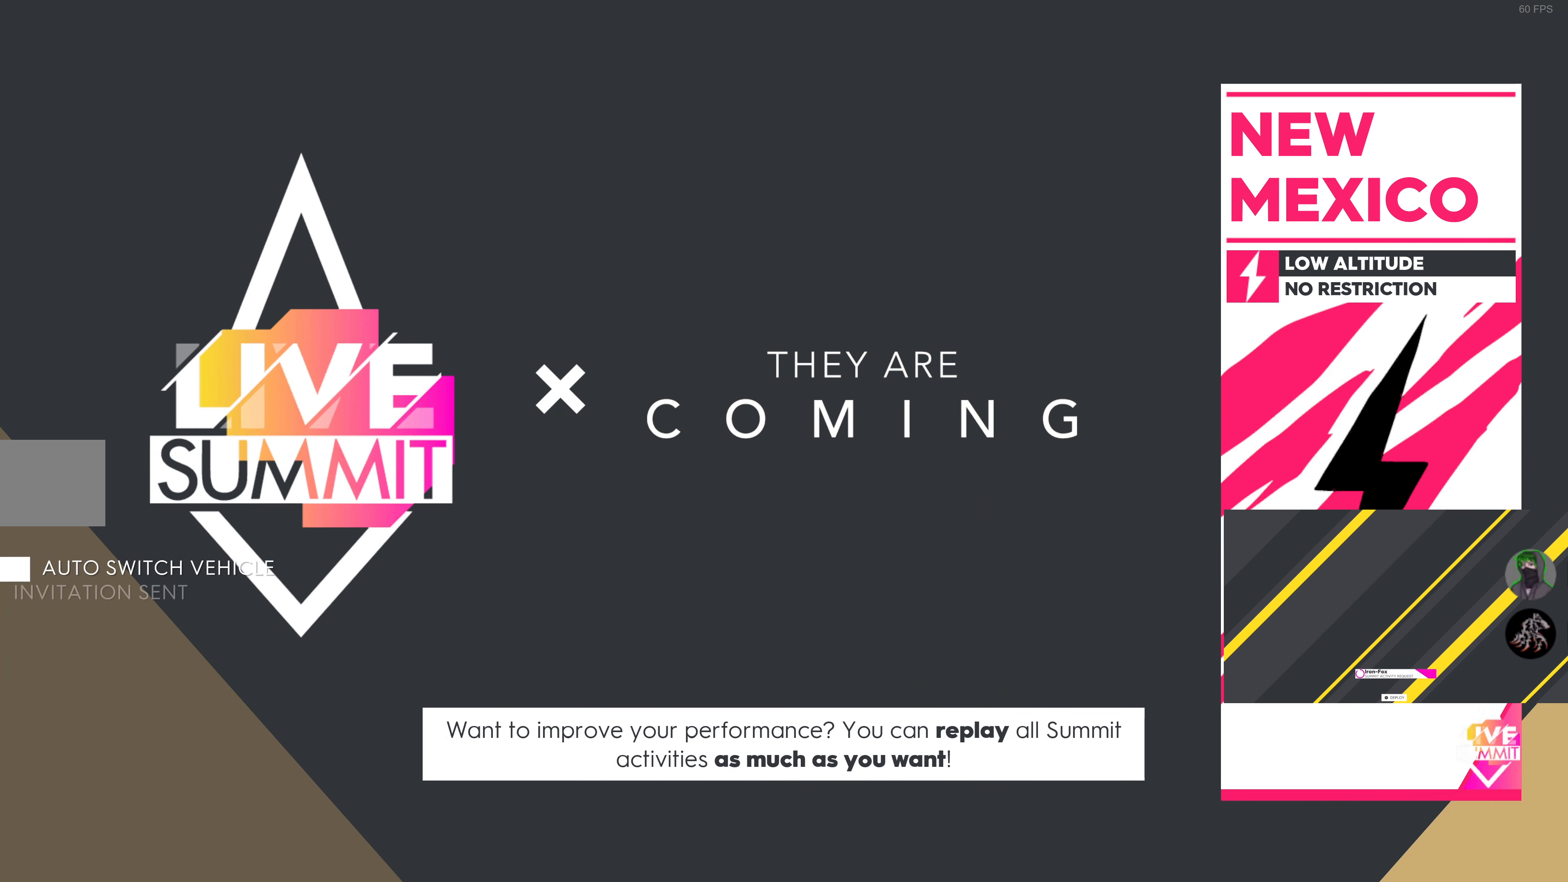
{"buttons": [], "left_stick": "center", "right_stick": "center", "events": []}